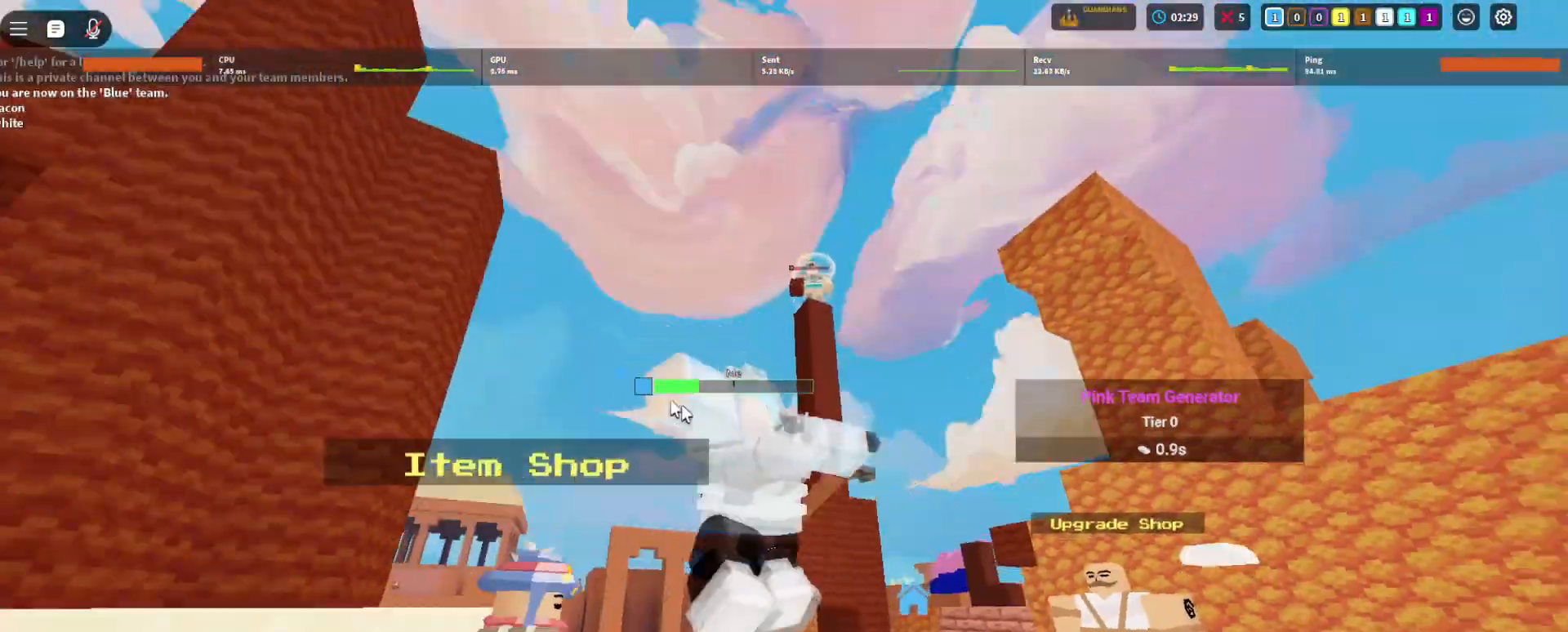
Gameplay with keyboard and mouse; each line is a JSON object with the keys and mouse buttons held at the frame after it. "events" lists presses ("down") and releases ("up") of "1", "2", "3", "4", "5", "a", "alt", "c", "caps_lock", "ctrl", "d", "e", "f", "g", "q", "r", "s", "shift", "space", "t", "tab", "v", "w", "x", "z", "mouse_left", "mouse_wheel" and "mouse_right" between this image and that frame as [ms after this image, input, new state], when the widget could be followed in between. "mouse_left", "mouse_wheel", "mouse_right" = the "left", "wheel", "right" buttons of the "mouse" list. No other keys are recorded. Fast repeated clicks can show as one long hold. "wheel" means that the mouse wheel is clicked or scrolled. Not read: mouse_mb4 mouse_mb5 mouse_move.
{"keys": [], "mouse": [], "events": [[140, "f", "down"], [220, "a", "up"], [220, "w", "up"], [280, "f", "up"]]}
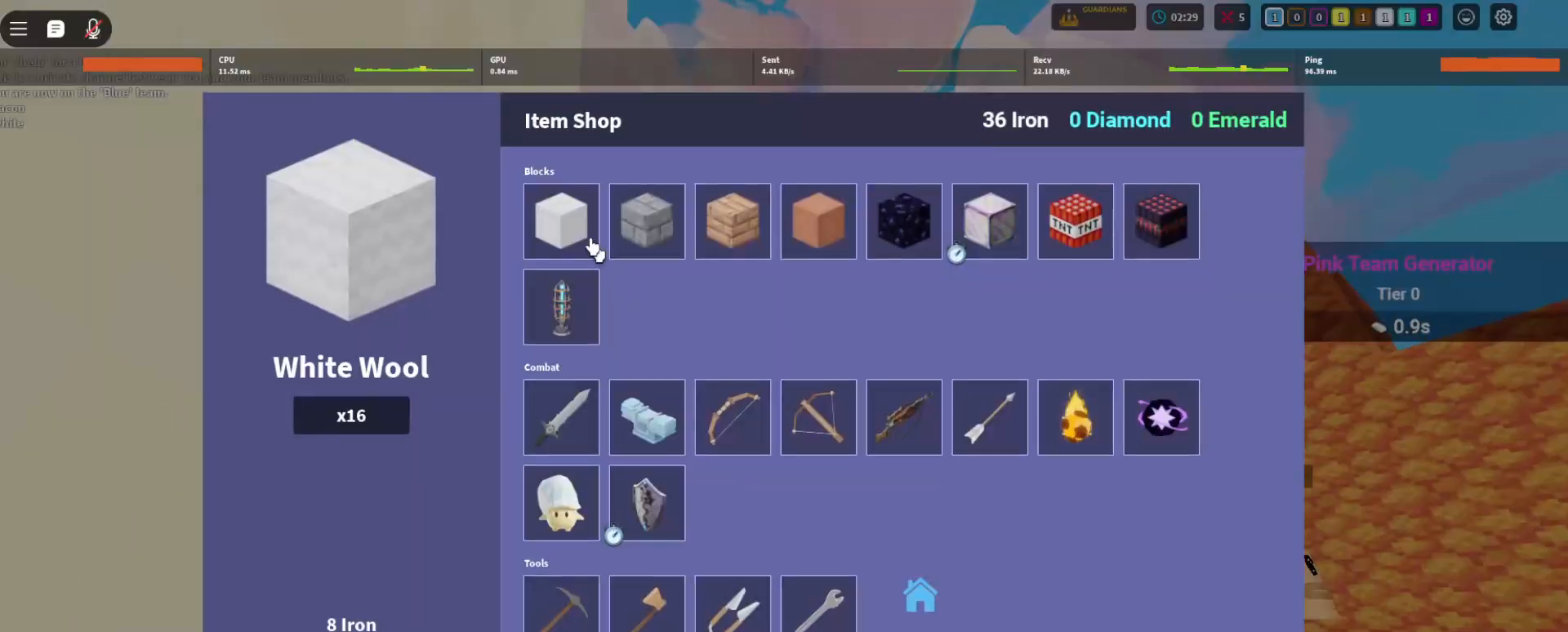
{"keys": ["d", "space"], "mouse": [], "events": [[100, "d", "down"], [100, "mouse_left", "down"], [160, "mouse_left", "up"], [240, "mouse_left", "down"], [300, "mouse_left", "up"], [340, "space", "down"]]}
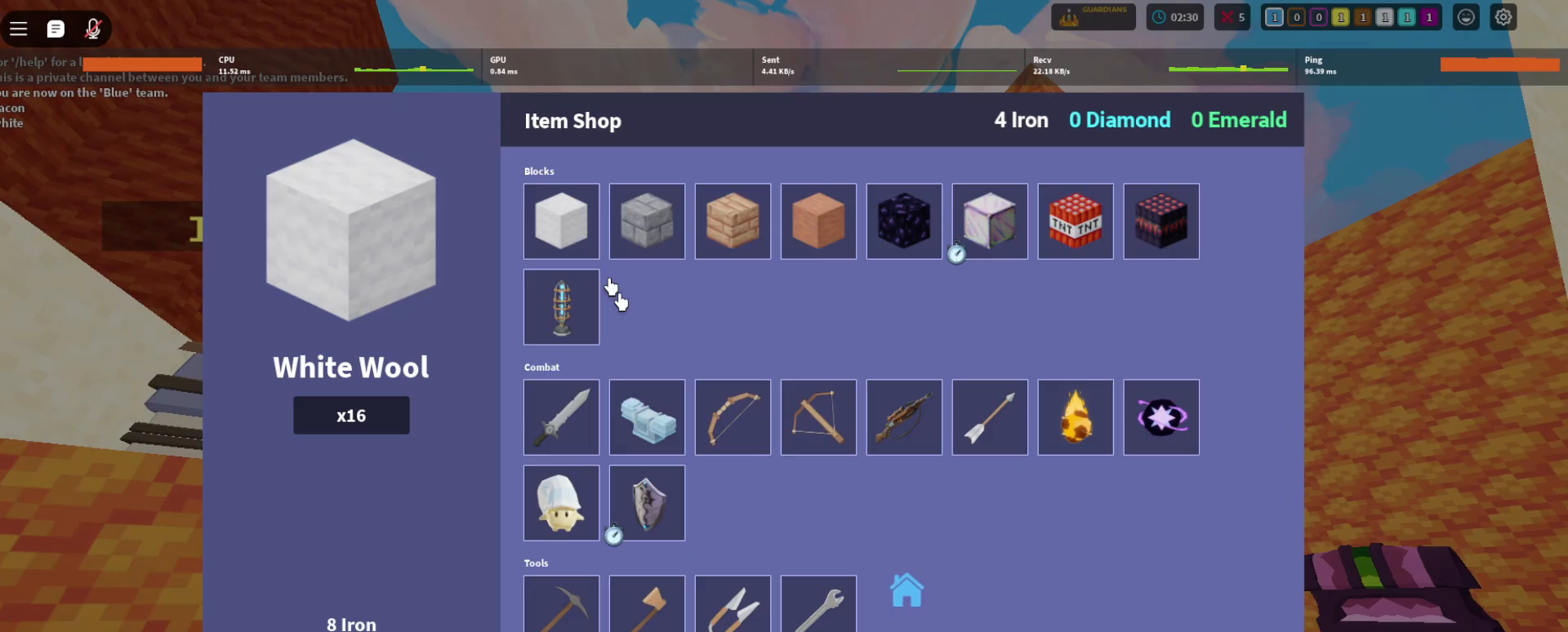
{"keys": ["d", "space", "w"], "mouse": [], "events": [[20, "w", "down"]]}
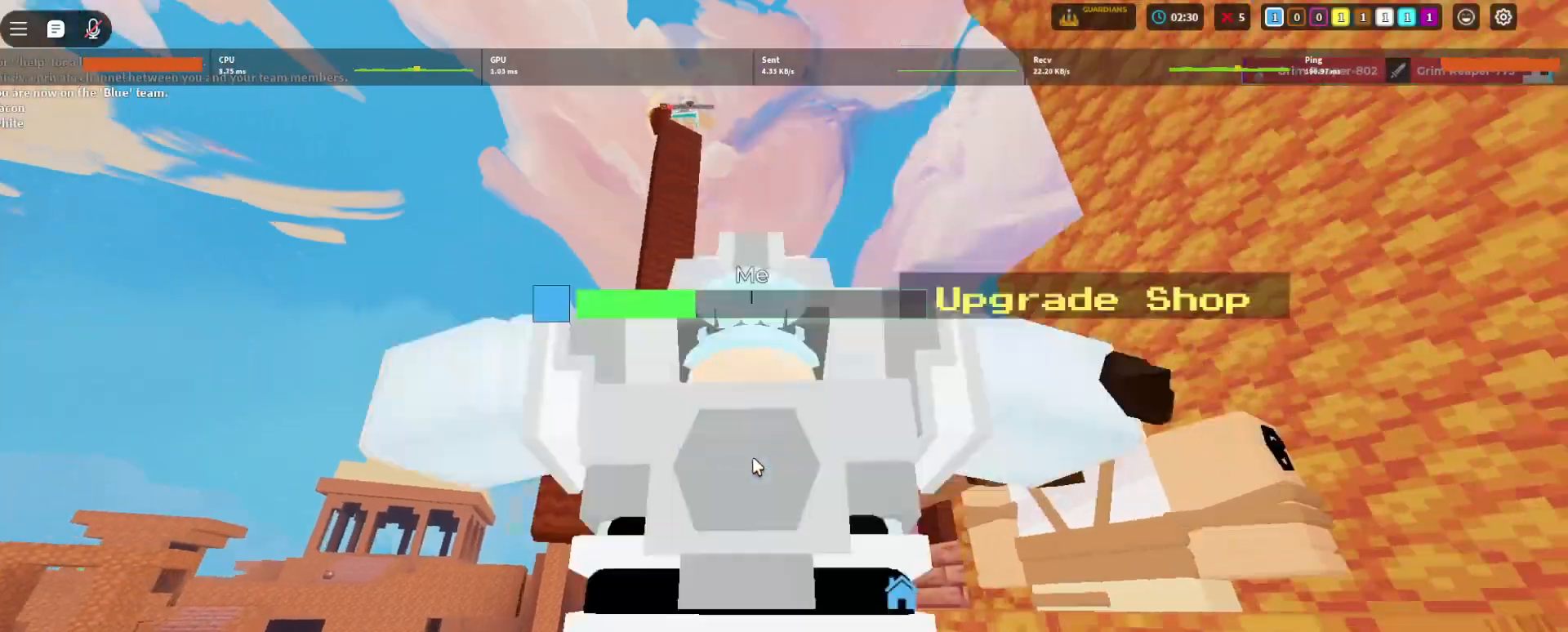
{"keys": ["space", "w"], "mouse": ["left"], "events": [[40, "d", "up"], [240, "mouse_left", "down"], [300, "mouse_left", "up"], [420, "mouse_left", "down"]]}
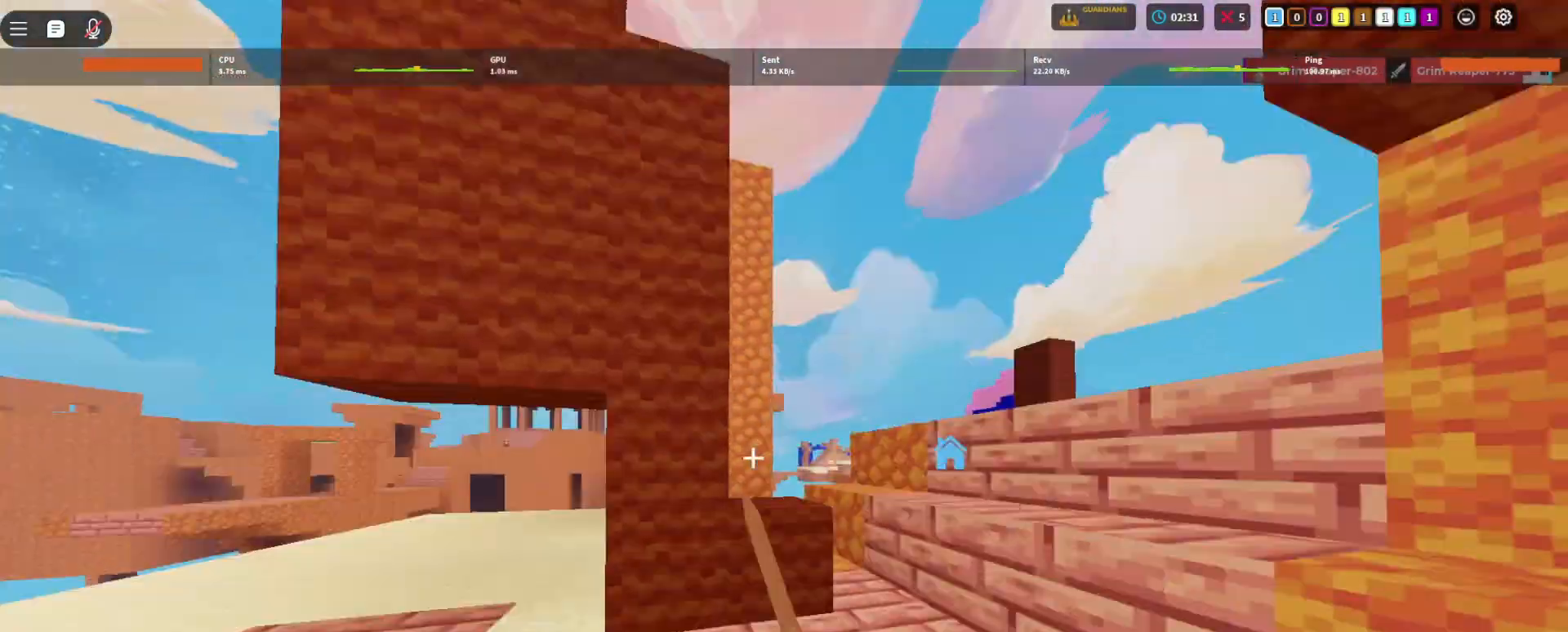
{"keys": [], "mouse": ["left"], "events": [[60, "mouse_left", "up"], [300, "3", "down"], [340, "space", "up"], [440, "3", "up"], [440, "mouse_left", "down"], [440, "w", "up"]]}
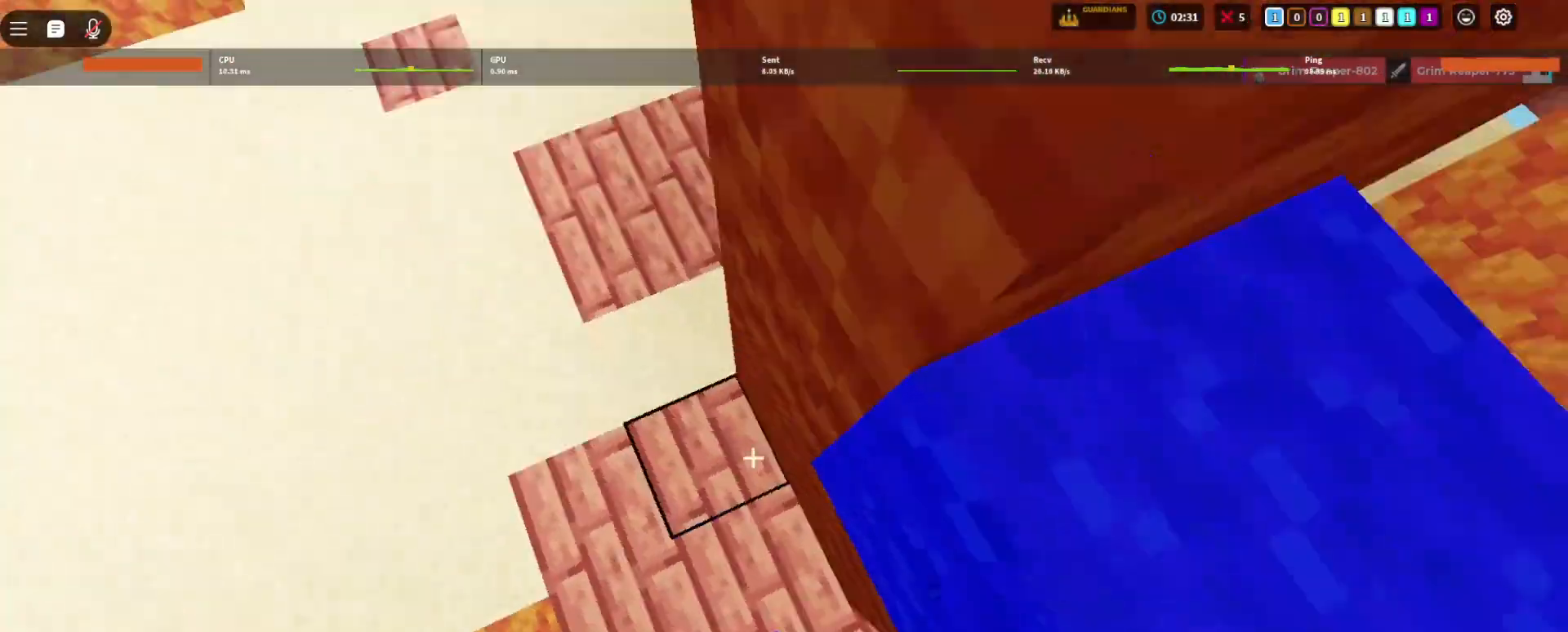
{"keys": [], "mouse": ["left"], "events": []}
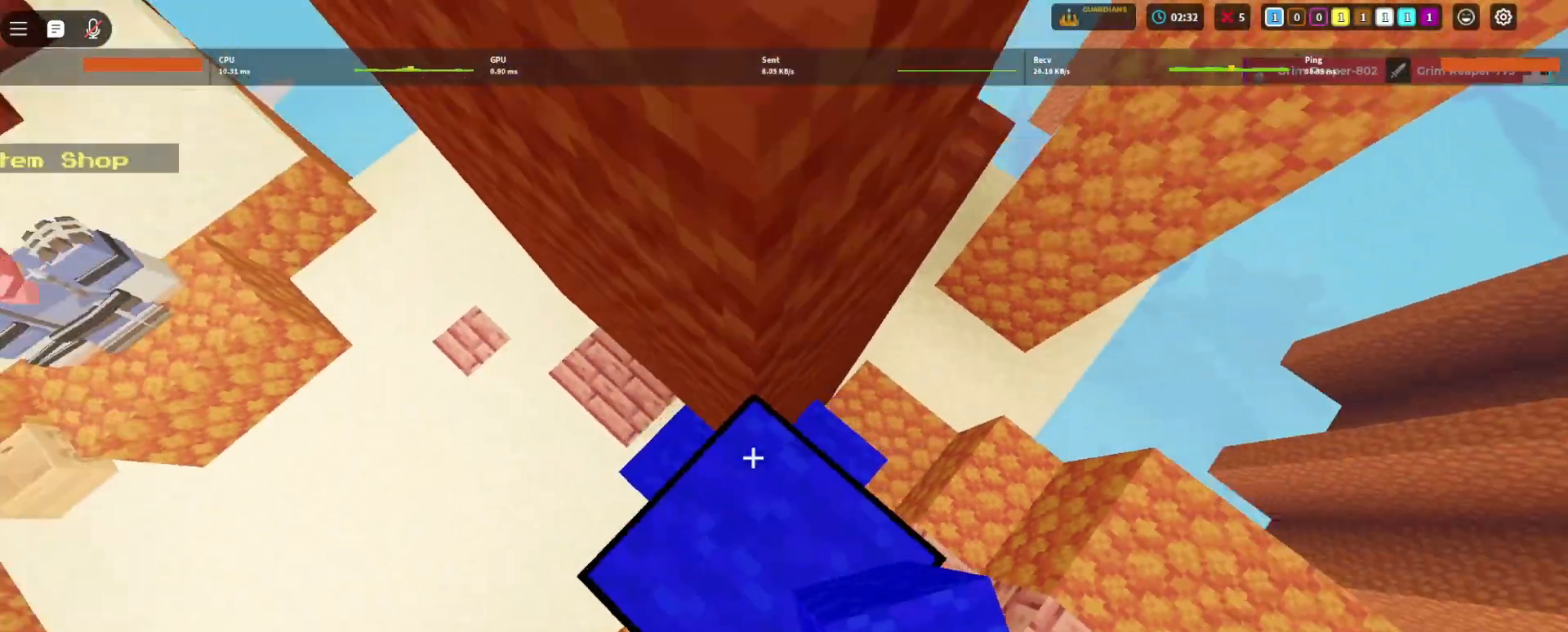
{"keys": ["1", "space"], "mouse": ["left"], "events": [[420, "1", "down"], [420, "space", "down"]]}
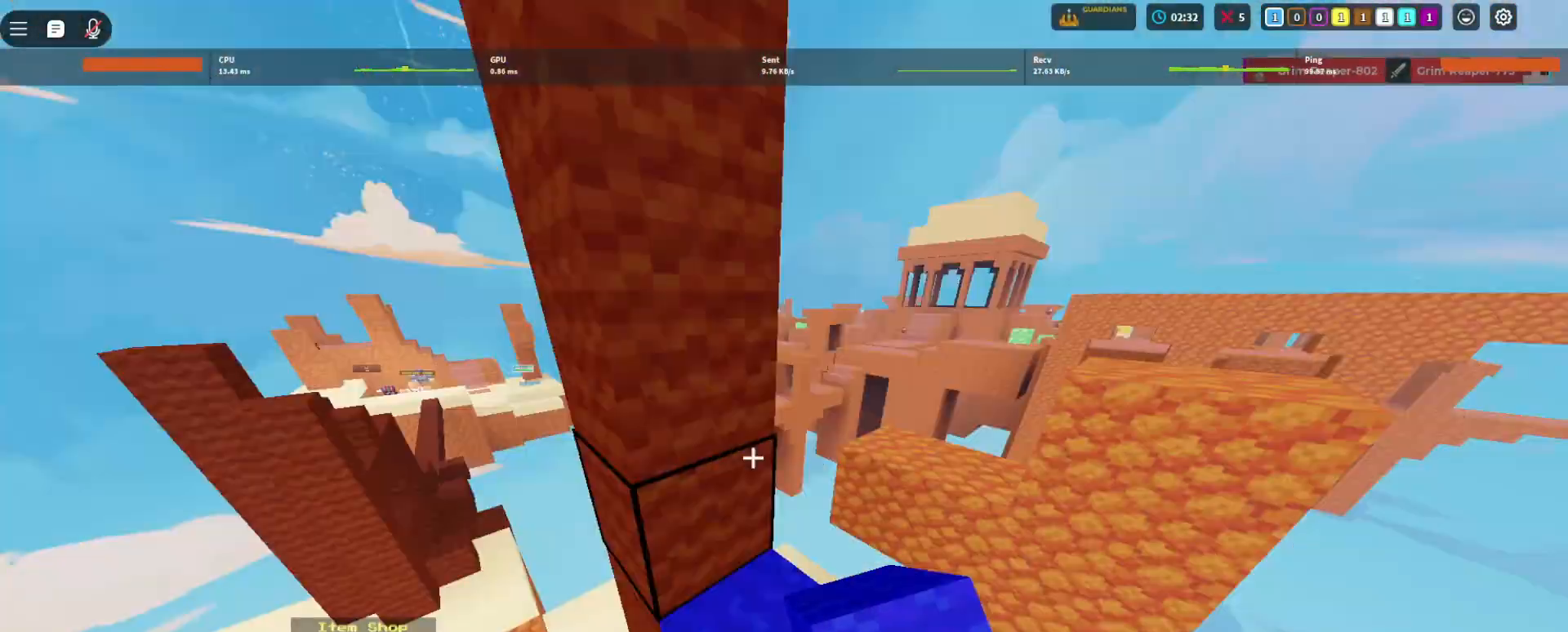
{"keys": ["space"], "mouse": ["left"], "events": [[60, "1", "up"]]}
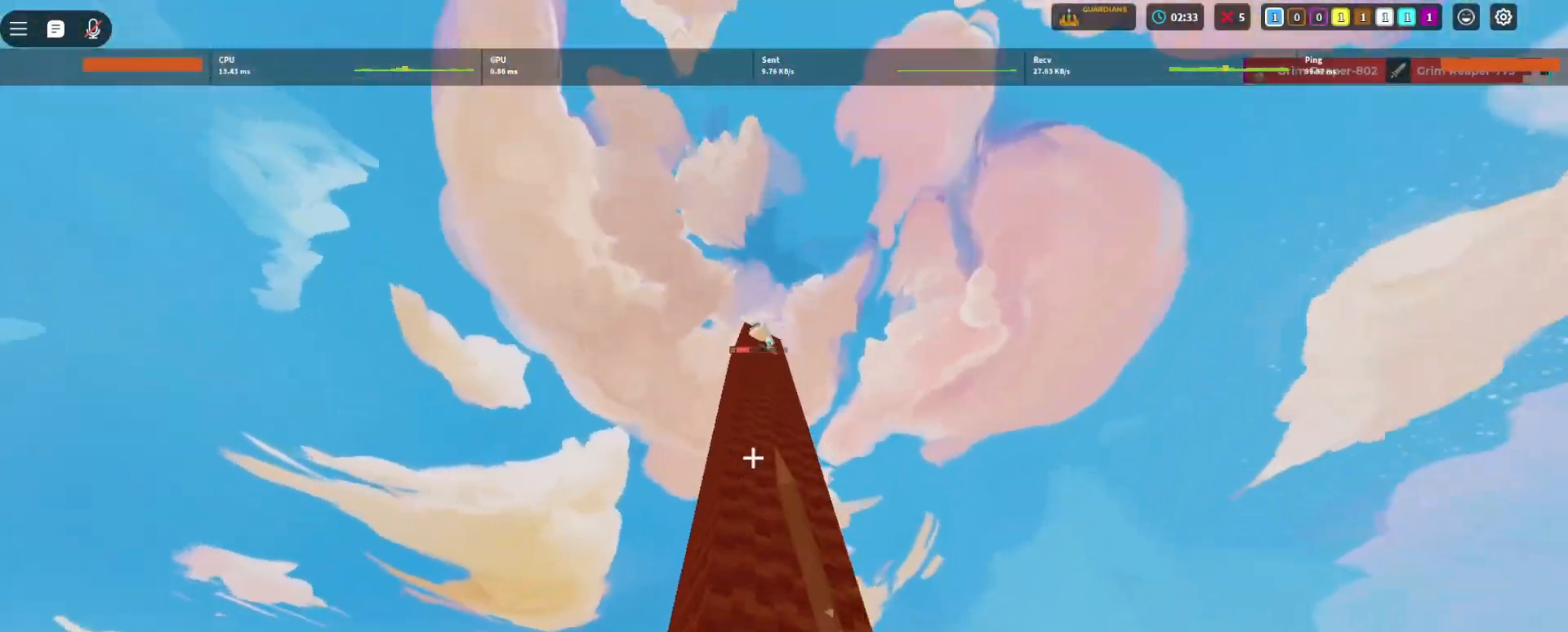
{"keys": ["space", "w"], "mouse": ["left"], "events": [[400, "w", "down"]]}
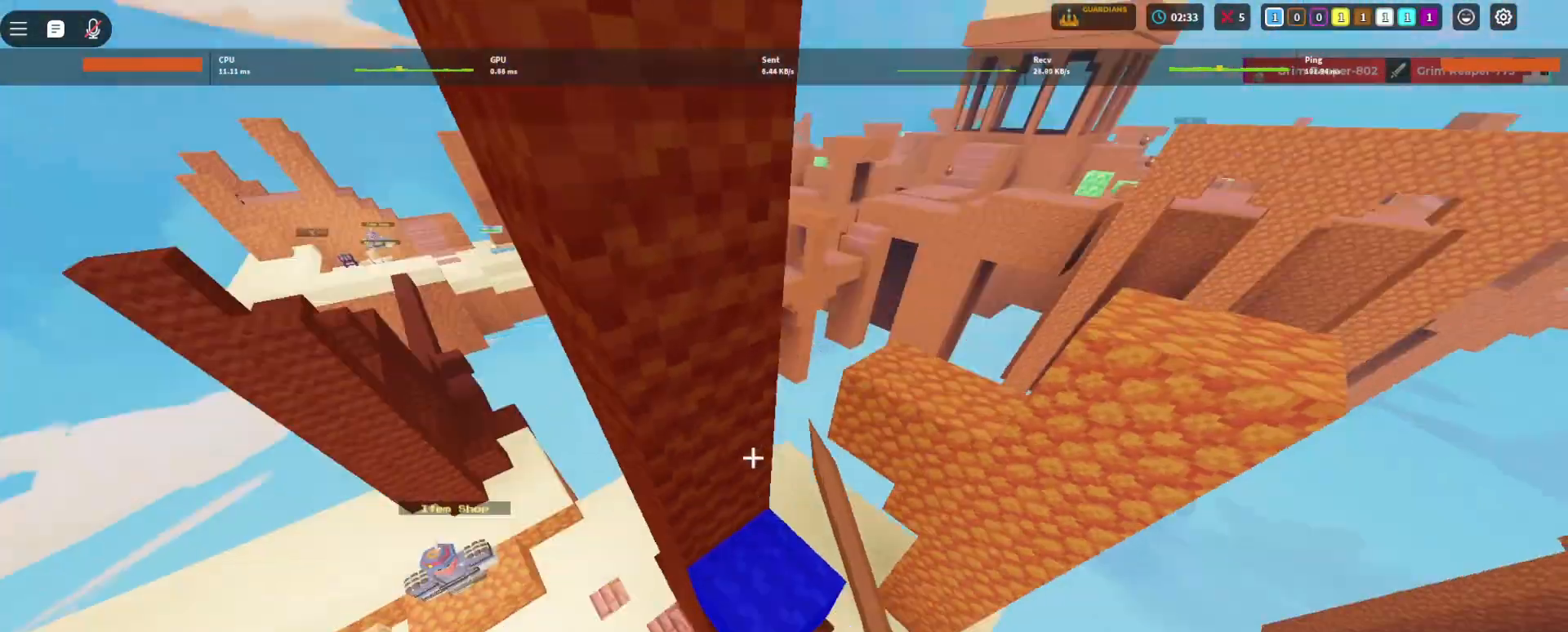
{"keys": [], "mouse": ["left"], "events": [[140, "3", "down"], [180, "space", "up"], [180, "w", "up"], [220, "3", "up"]]}
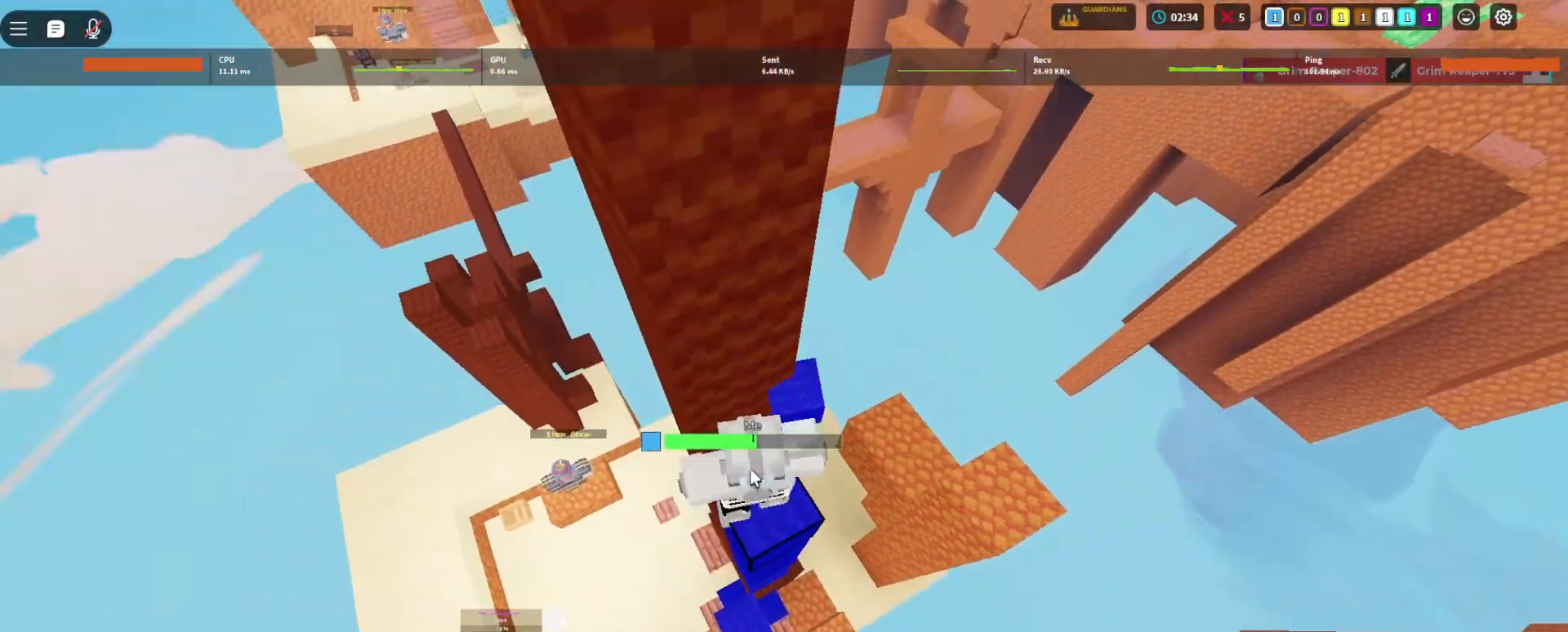
{"keys": [], "mouse": ["left"], "events": []}
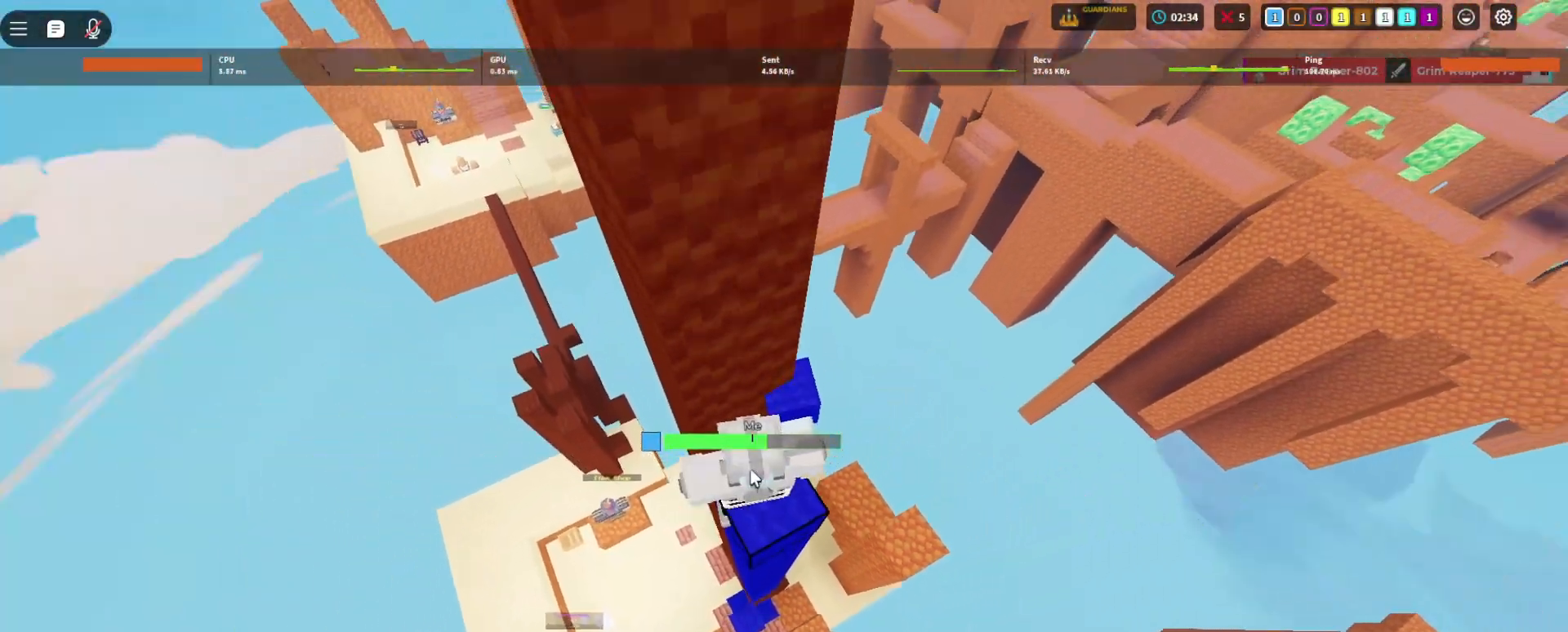
{"keys": [], "mouse": ["left"], "events": [[400, "1", "down"], [500, "1", "up"]]}
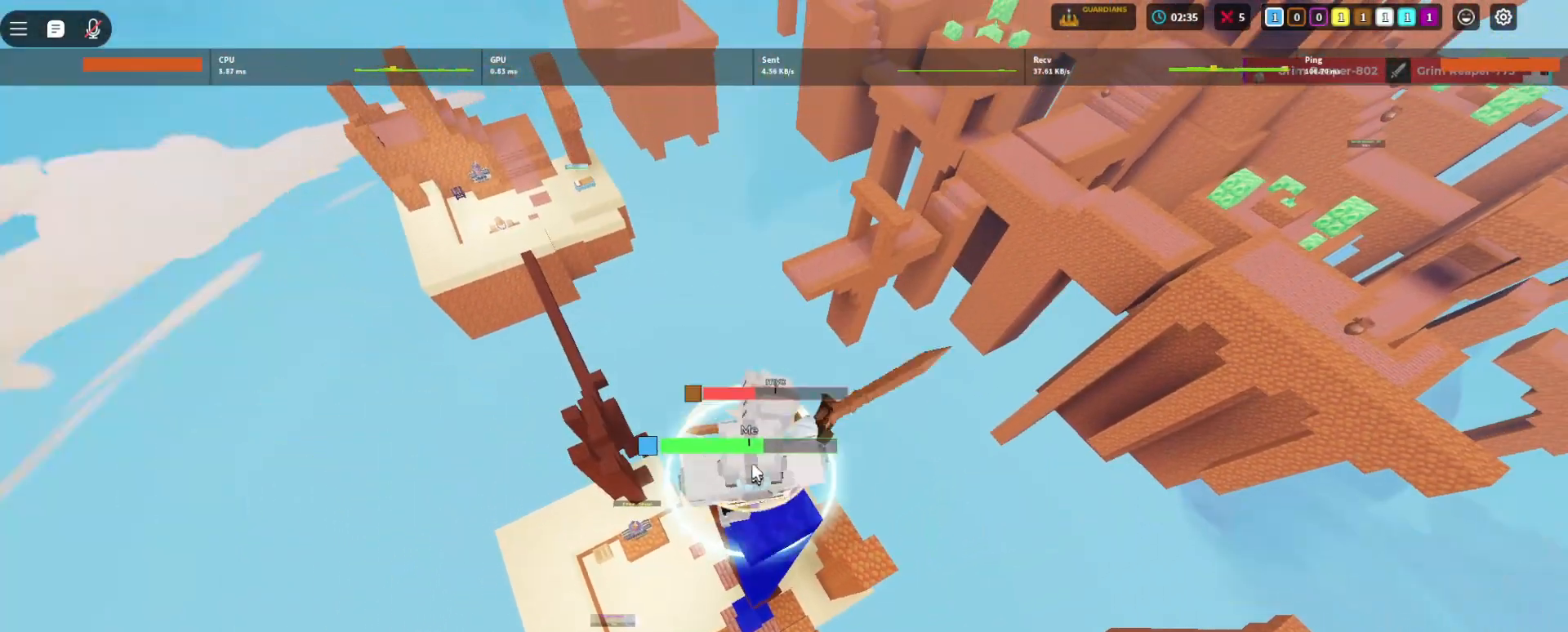
{"keys": [], "mouse": ["left"], "events": []}
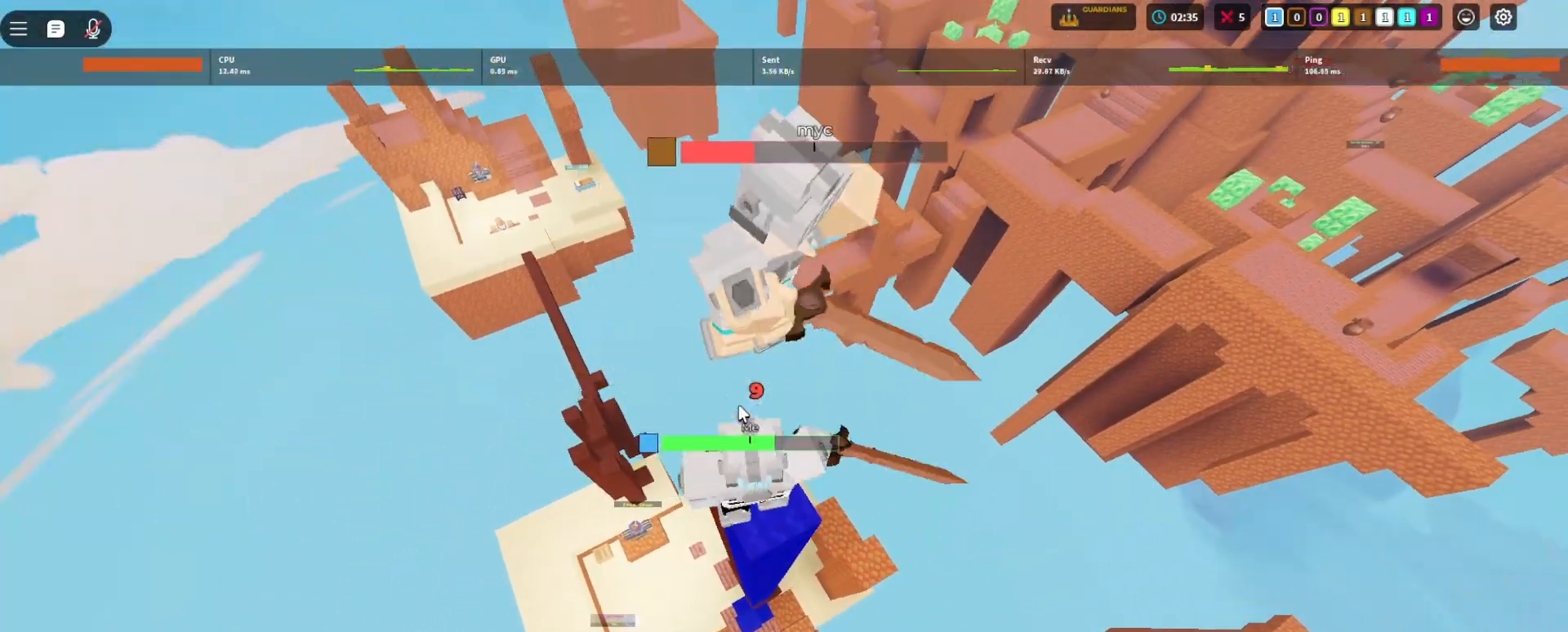
{"keys": ["w"], "mouse": ["left"], "events": [[160, "w", "down"]]}
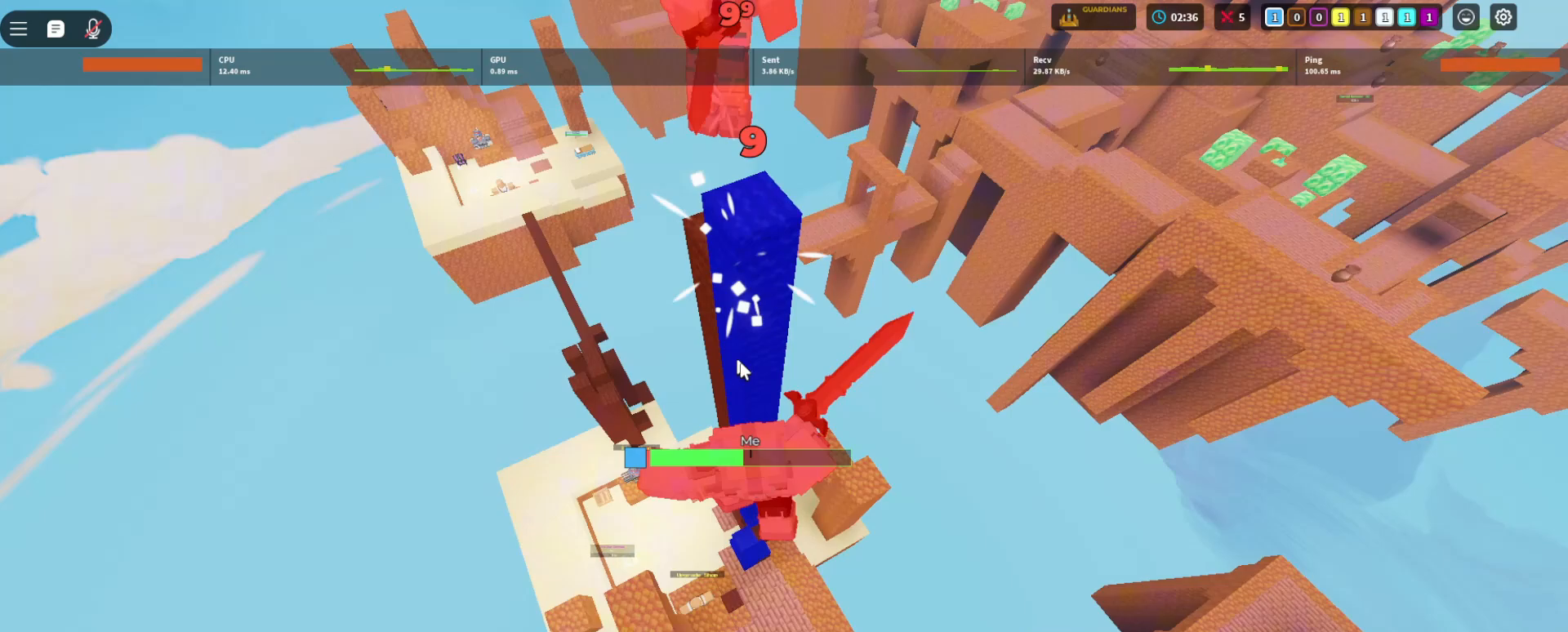
{"keys": ["3", "w"], "mouse": ["left"], "events": [[80, "r", "down"], [180, "r", "up"], [460, "3", "down"]]}
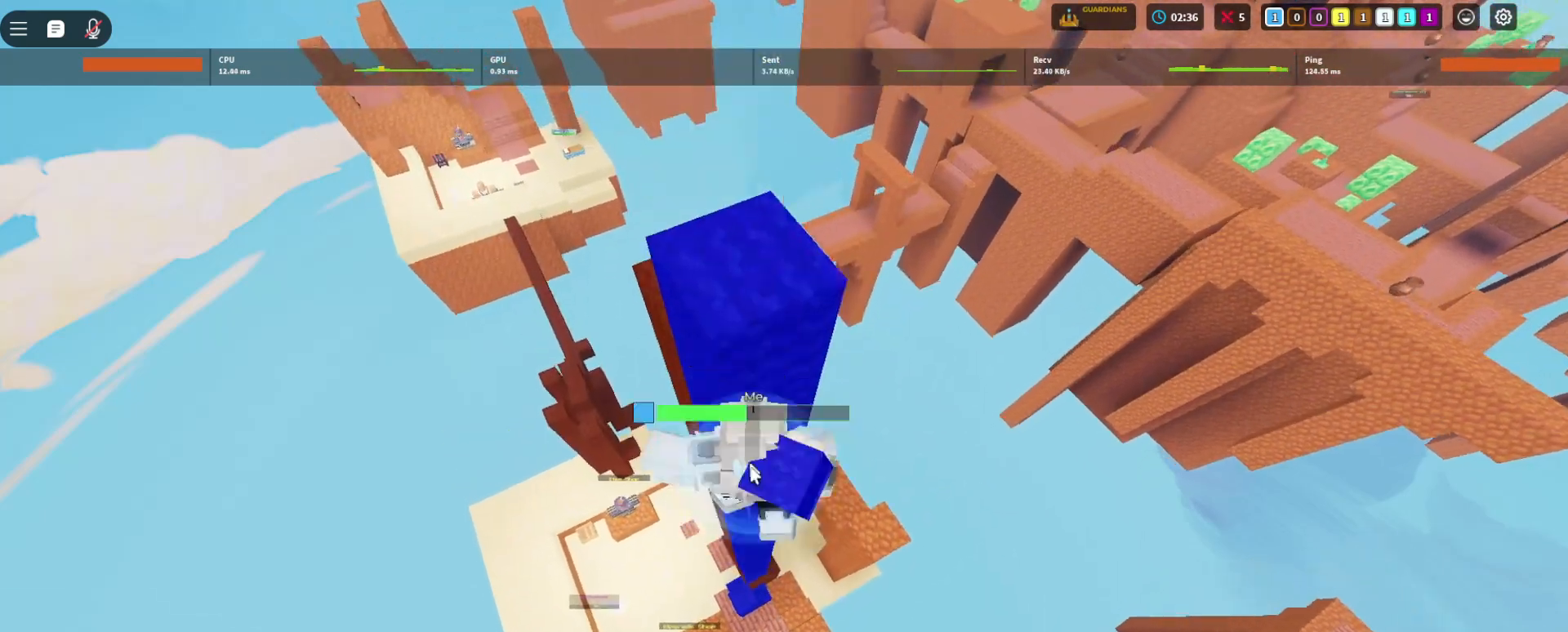
{"keys": [], "mouse": ["left"], "events": [[100, "3", "up"], [140, "w", "up"], [320, "1", "down"], [420, "1", "up"]]}
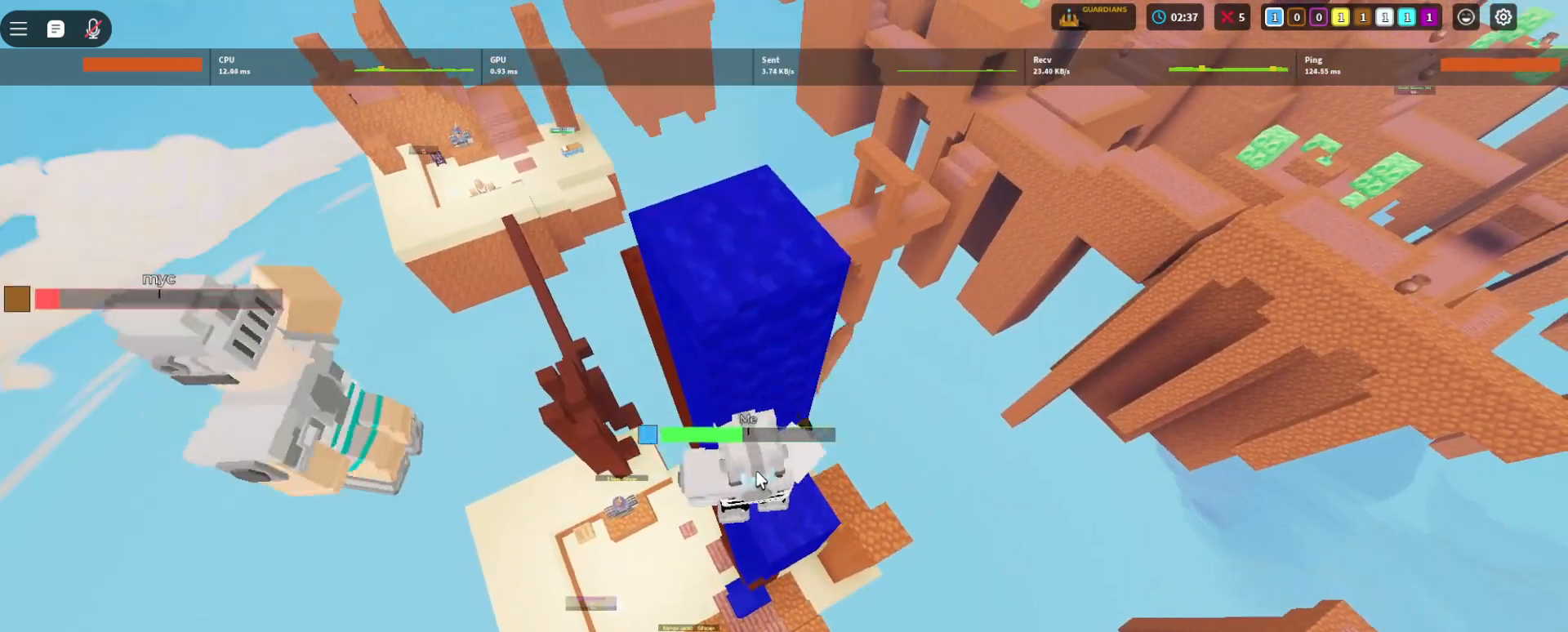
{"keys": [], "mouse": [], "events": [[480, "mouse_left", "up"]]}
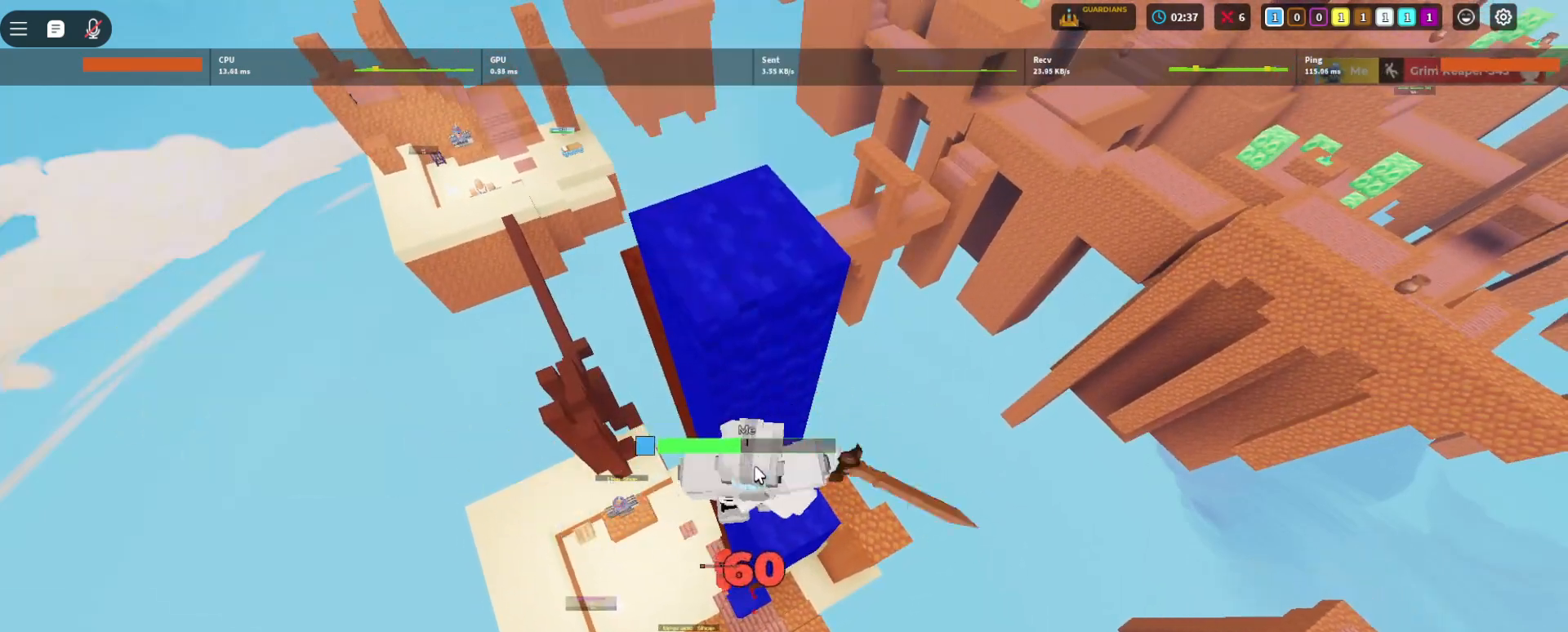
{"keys": [], "mouse": ["right"], "events": [[460, "mouse_right", "down"]]}
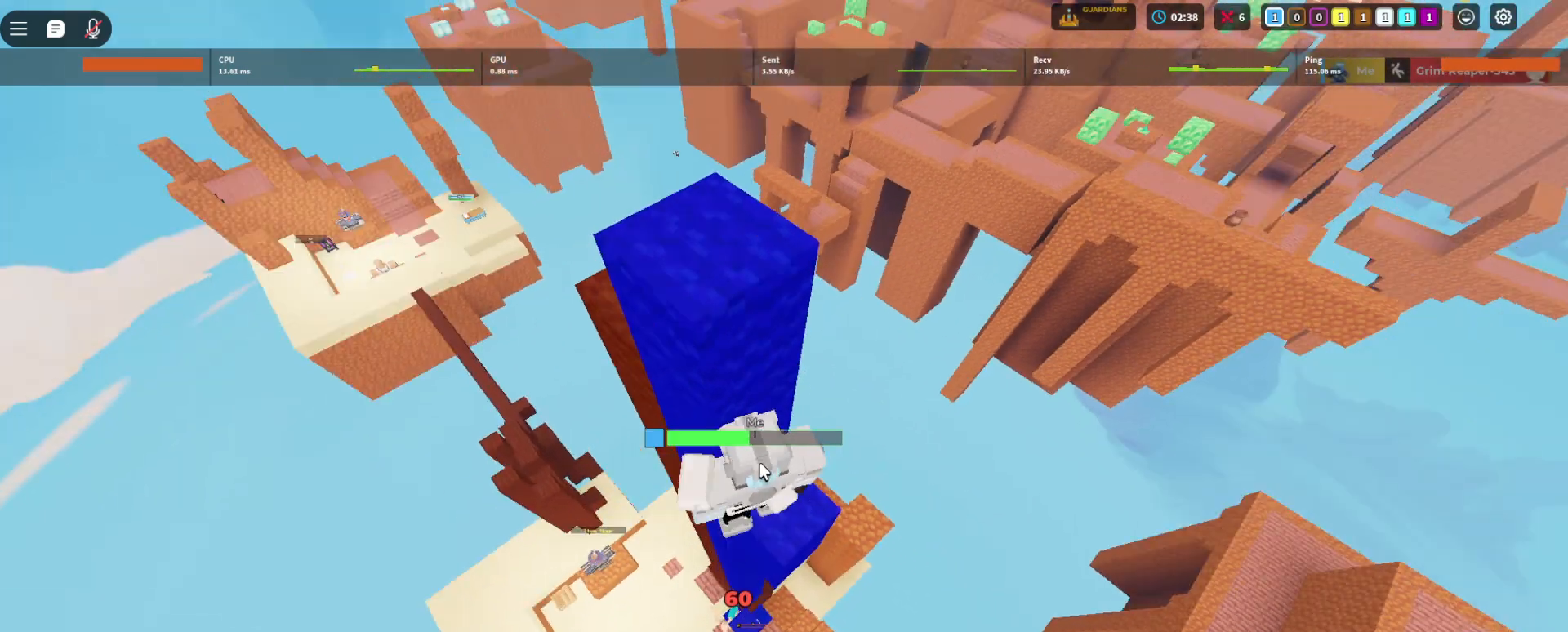
{"keys": ["space"], "mouse": ["left"], "events": [[320, "mouse_right", "up"], [440, "1", "down"], [440, "space", "down"], [500, "1", "up"], [500, "mouse_left", "down"]]}
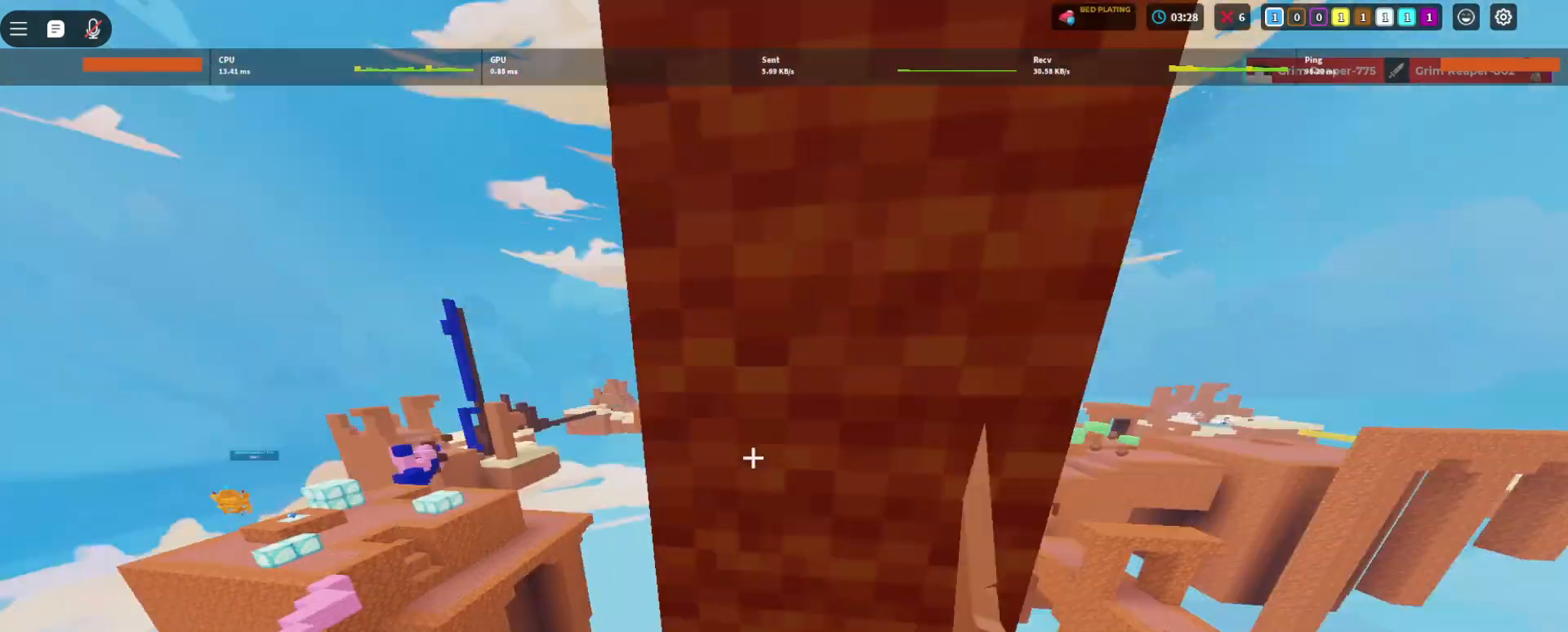
{"keys": ["space"], "mouse": [], "events": [[100, "mouse_left", "up"], [200, "mouse_left", "down"], [240, "mouse_left", "up"], [320, "mouse_left", "down"], [420, "mouse_left", "up"]]}
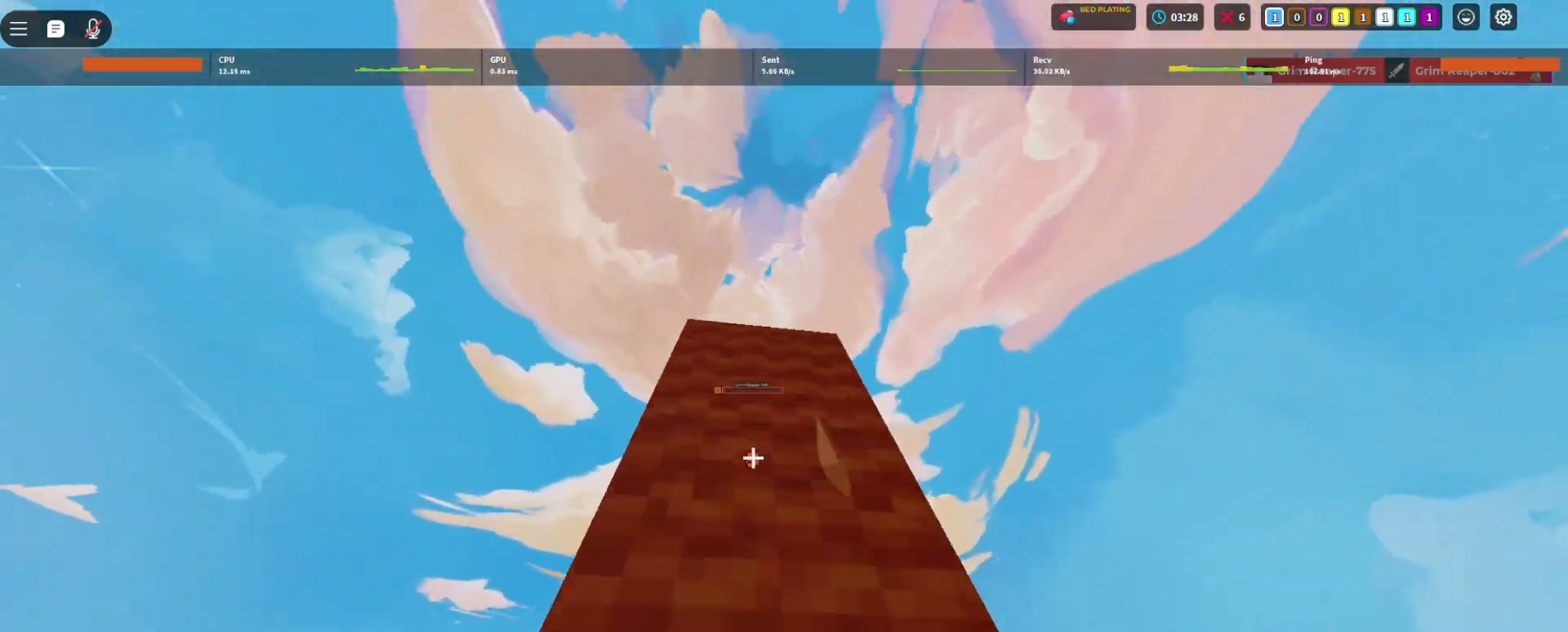
{"keys": [], "mouse": [], "events": [[20, "mouse_left", "down"], [80, "mouse_left", "up"], [160, "mouse_left", "down"], [260, "mouse_left", "up"], [400, "space", "up"]]}
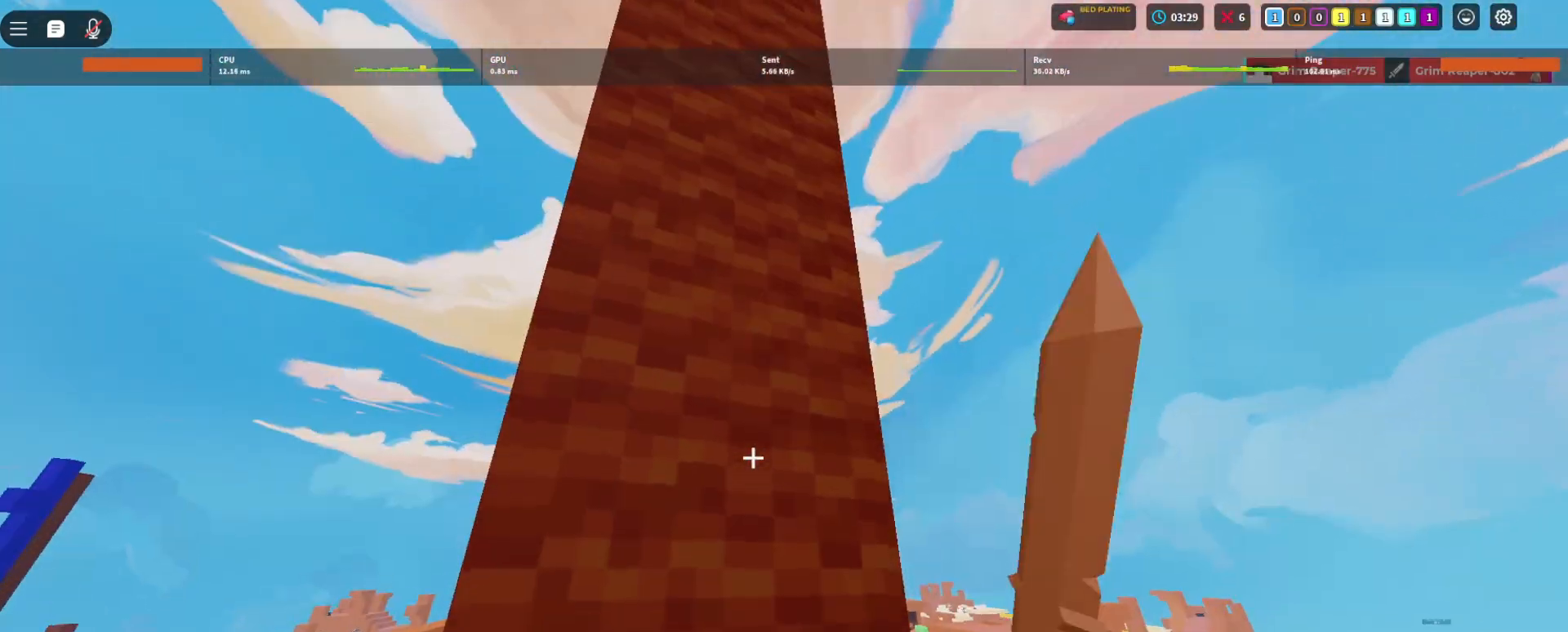
{"keys": [], "mouse": ["right"], "events": [[280, "w", "down"], [460, "mouse_right", "down"], [460, "w", "up"]]}
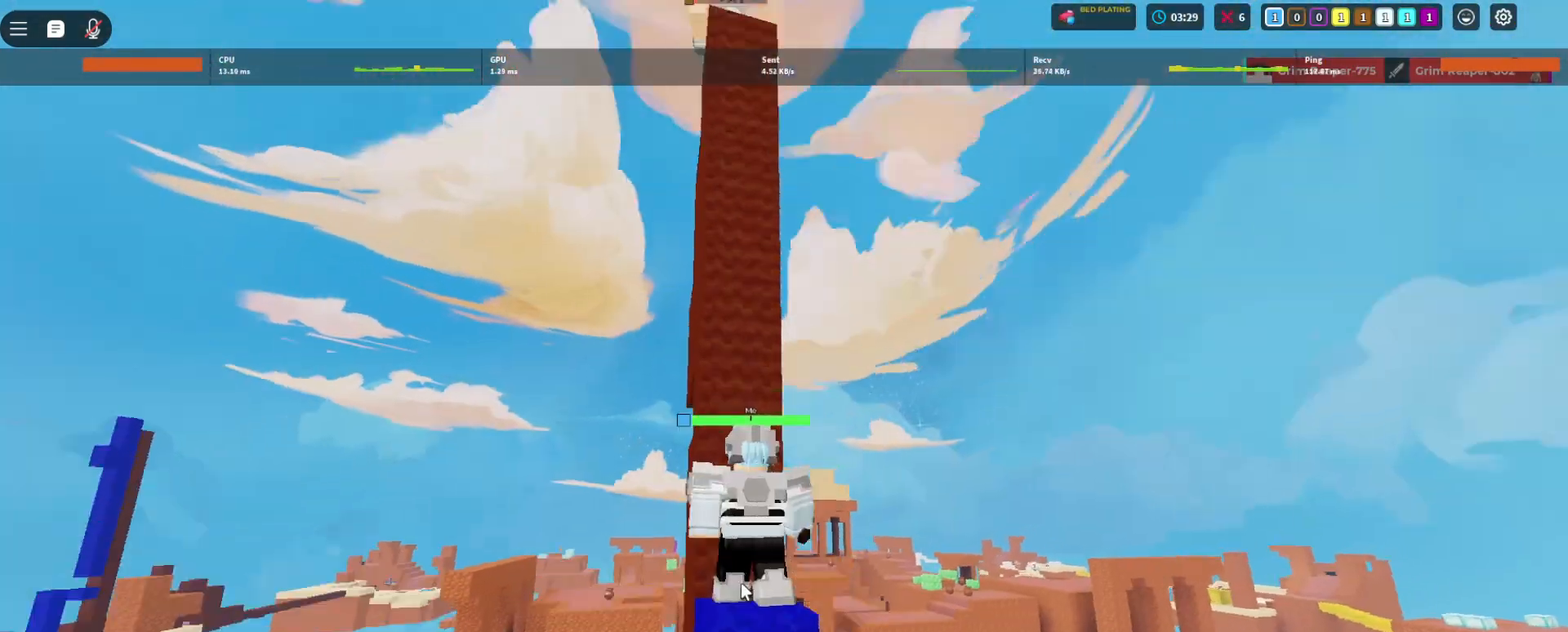
{"keys": [], "mouse": [], "events": [[200, "3", "down"], [200, "mouse_right", "up"], [300, "3", "up"]]}